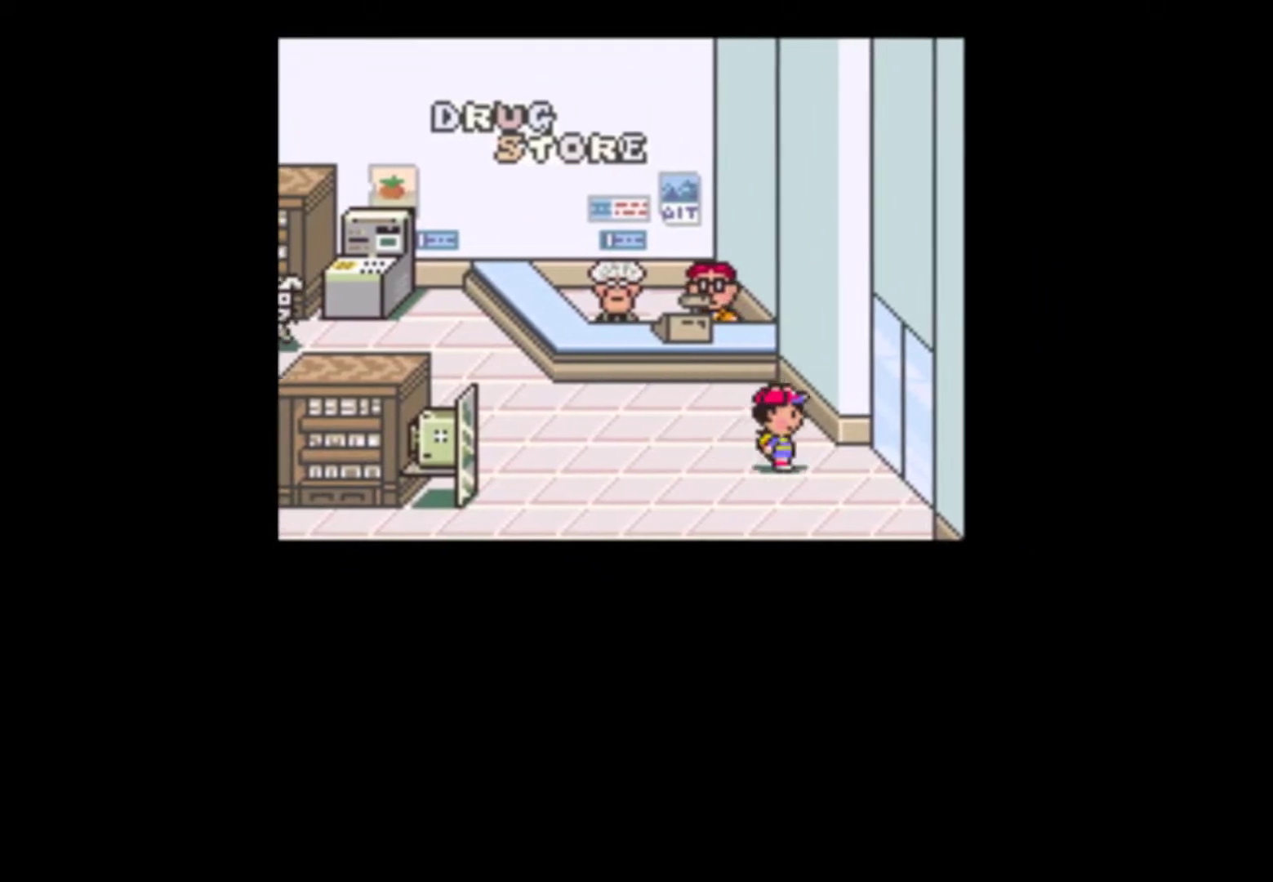
Gameplay with a controller (Nintendo layout); each line is a JSON object with the inputs held at the frame after it. "events" lists button and stick changes between this image and that frame as [ms after this image, input, new state], when the widget could be followed in between. Not read: L3 R3 SELECT.
{"buttons": ["DPAD_RIGHT"], "events": []}
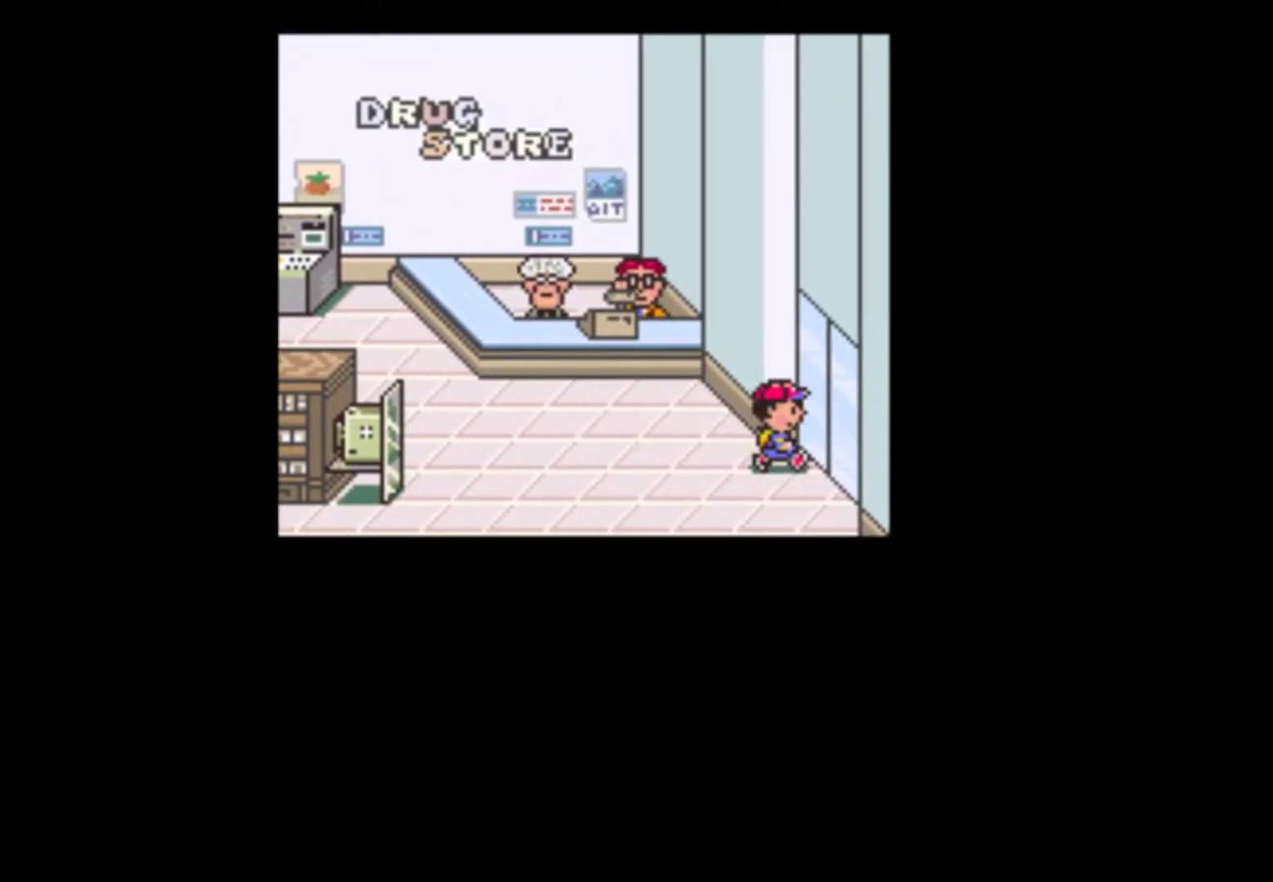
{"buttons": ["DPAD_RIGHT"], "events": []}
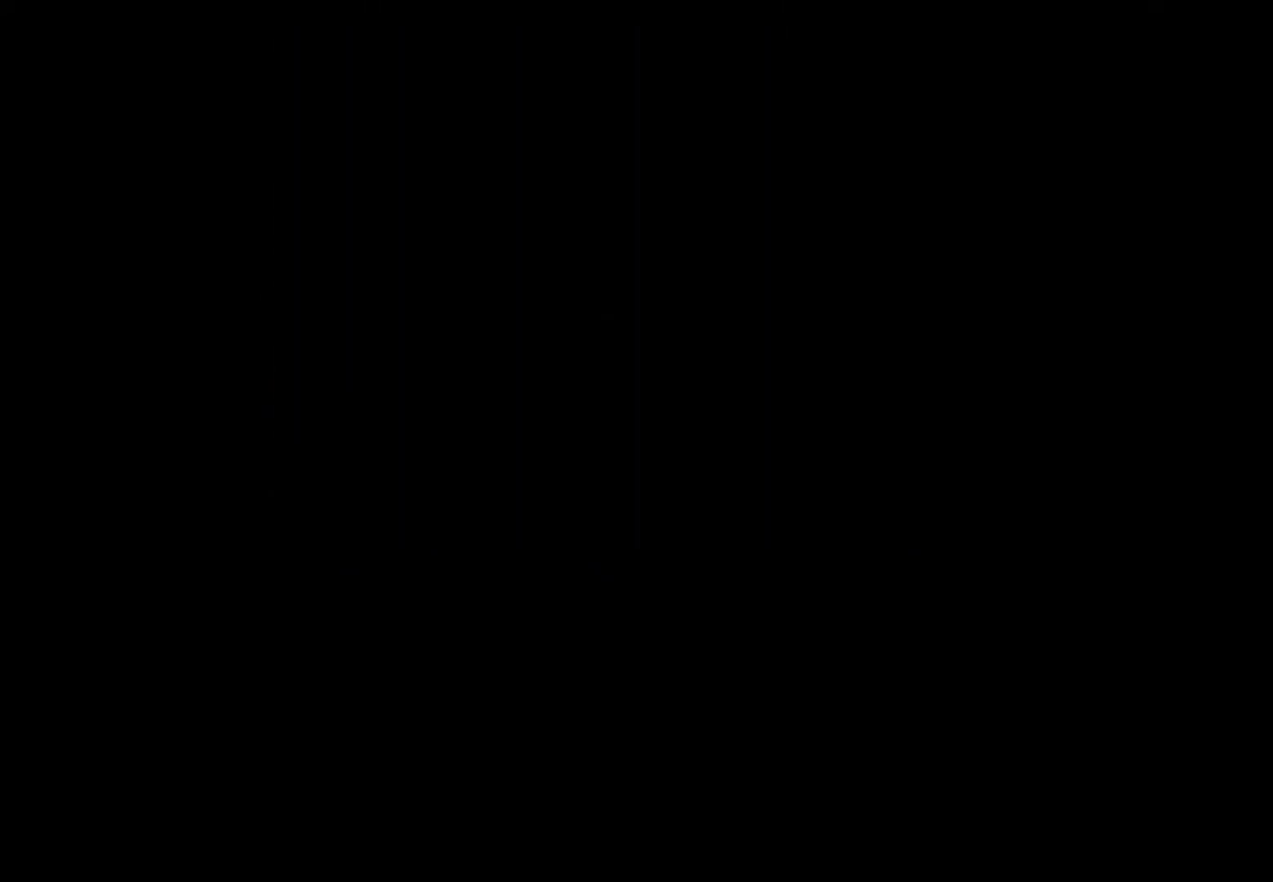
{"buttons": ["DPAD_RIGHT"], "events": []}
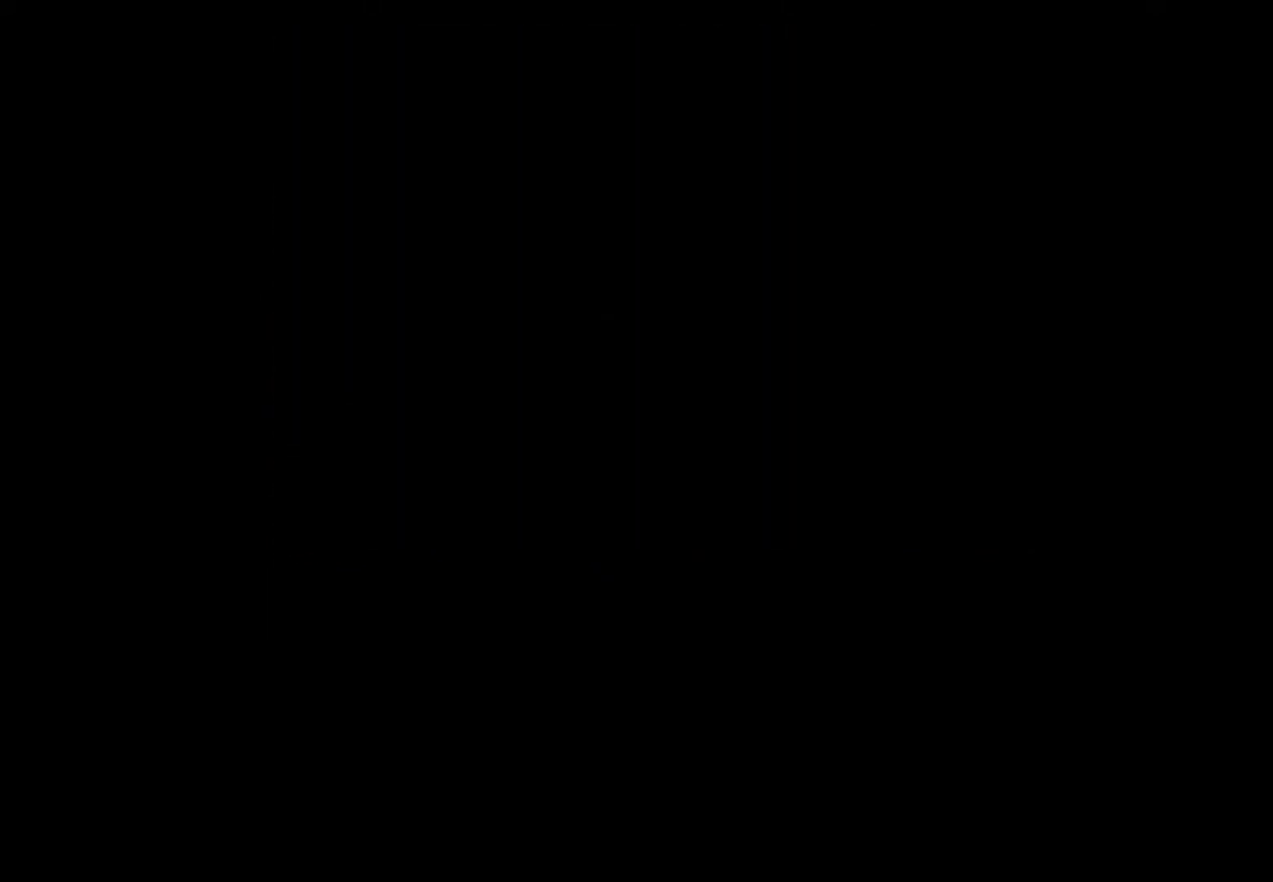
{"buttons": ["DPAD_RIGHT"], "events": []}
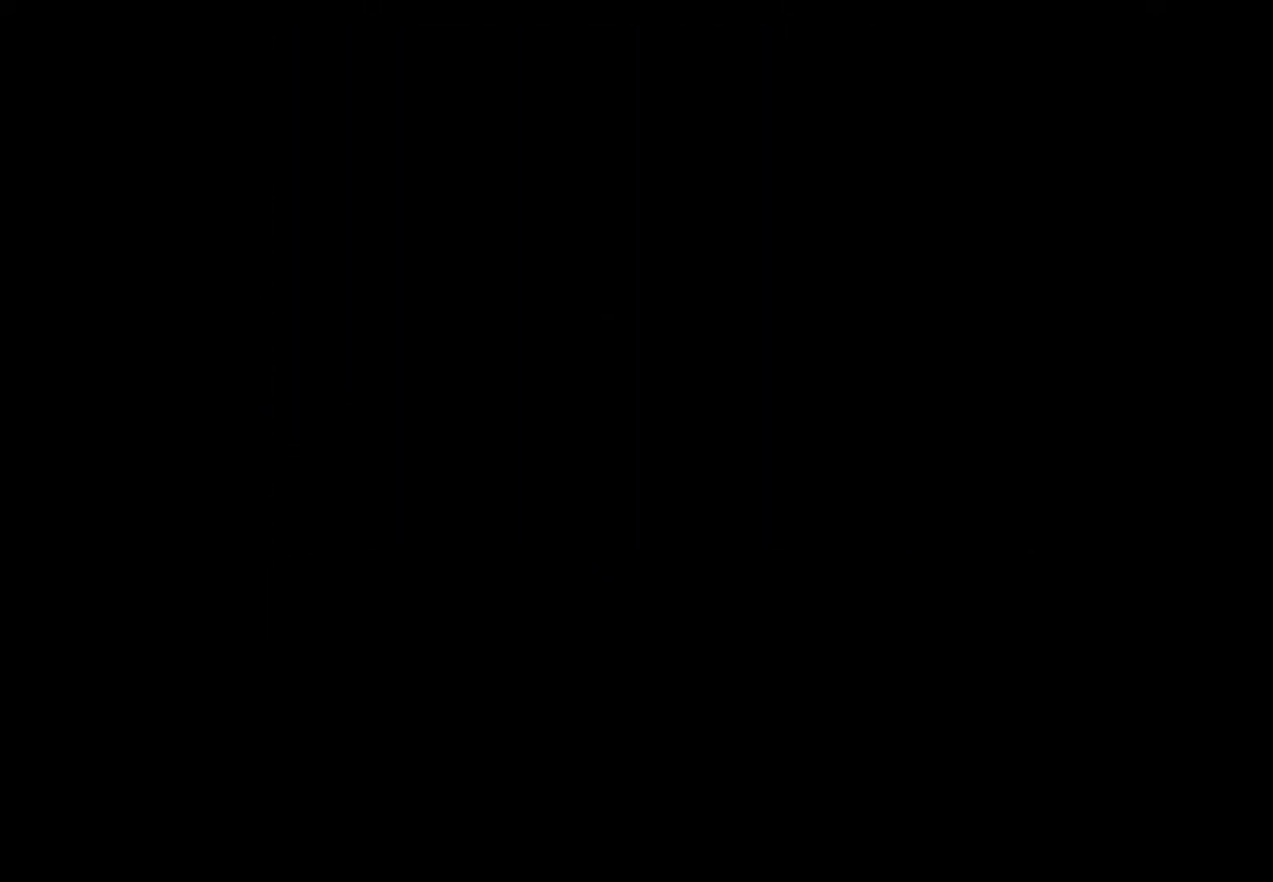
{"buttons": ["DPAD_RIGHT"], "events": []}
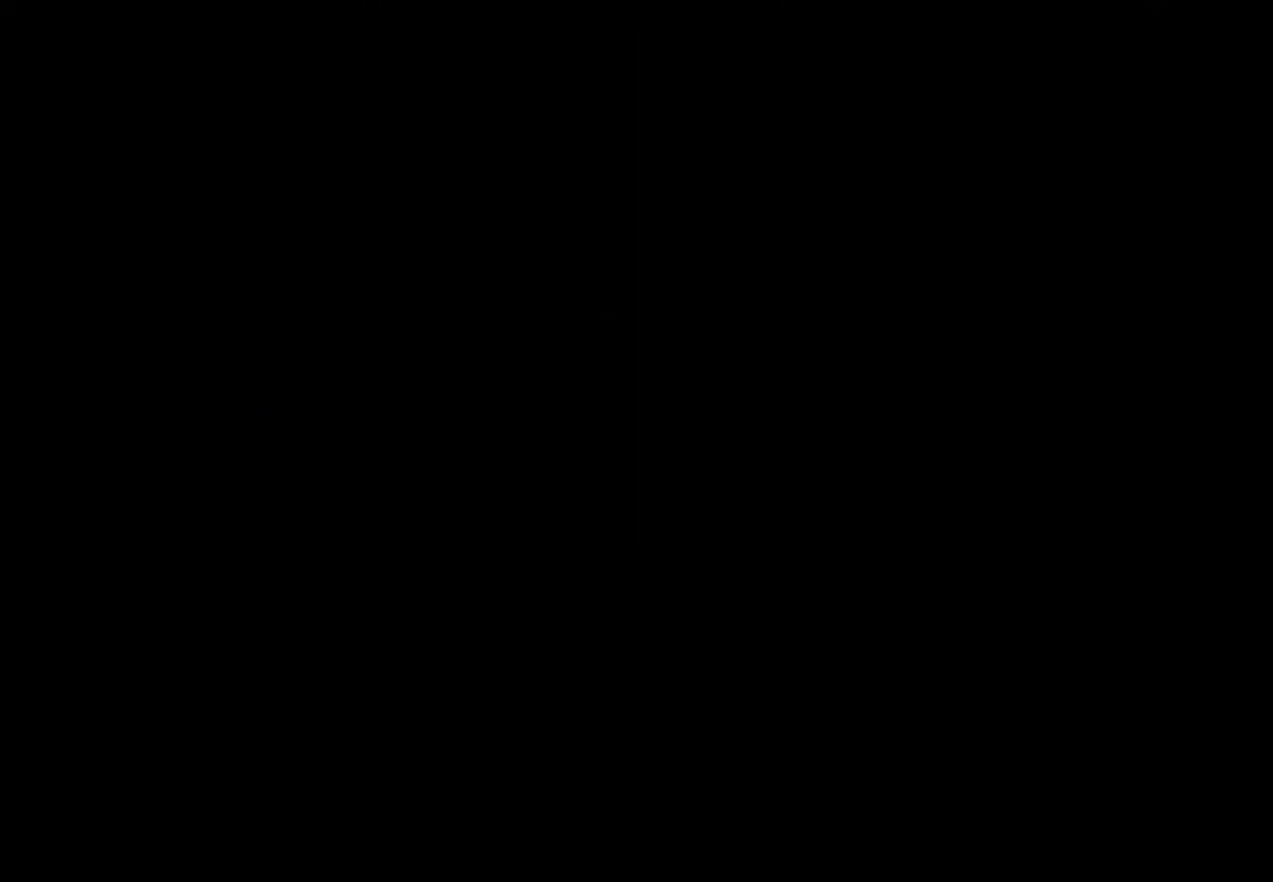
{"buttons": ["DPAD_RIGHT"], "events": []}
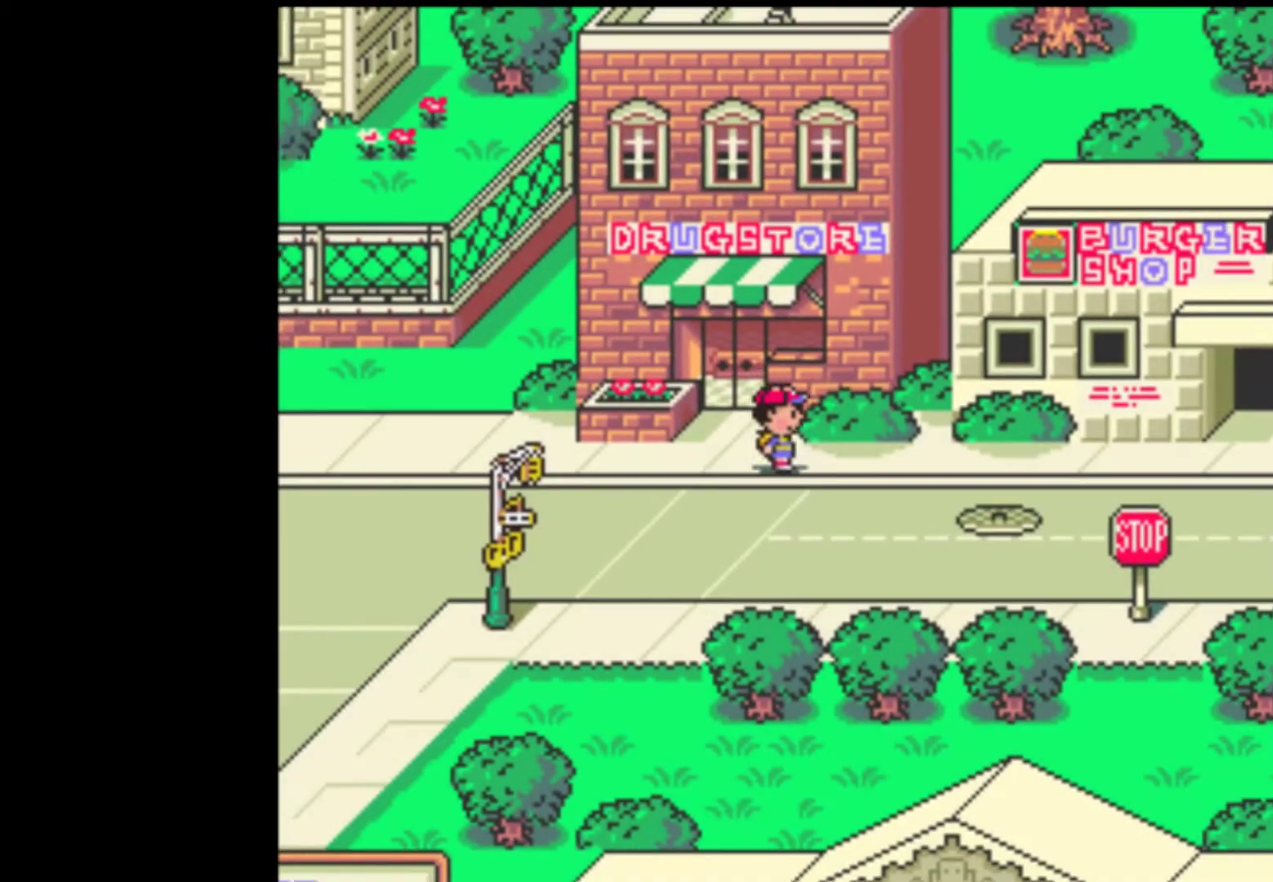
{"buttons": ["DPAD_RIGHT"], "events": []}
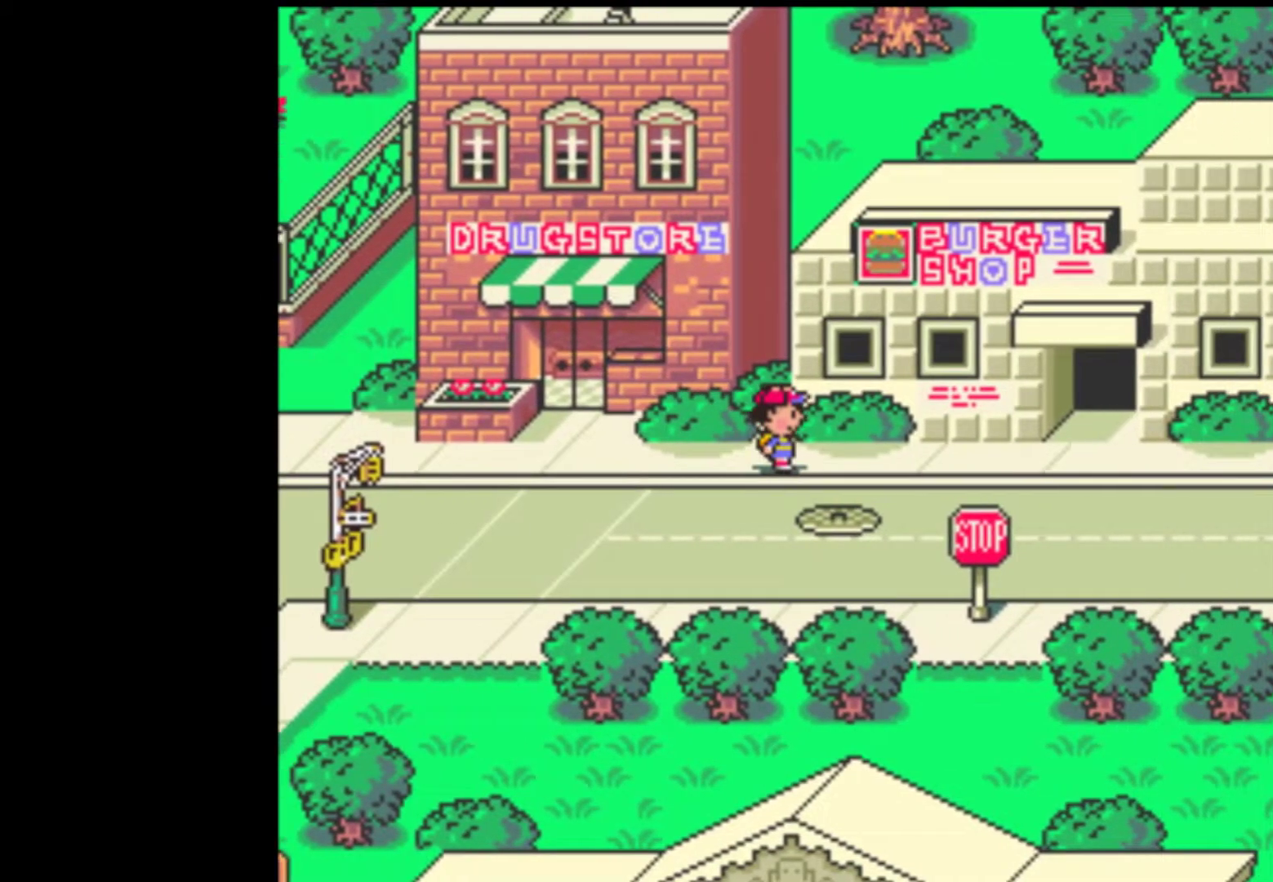
{"buttons": ["DPAD_RIGHT"], "events": []}
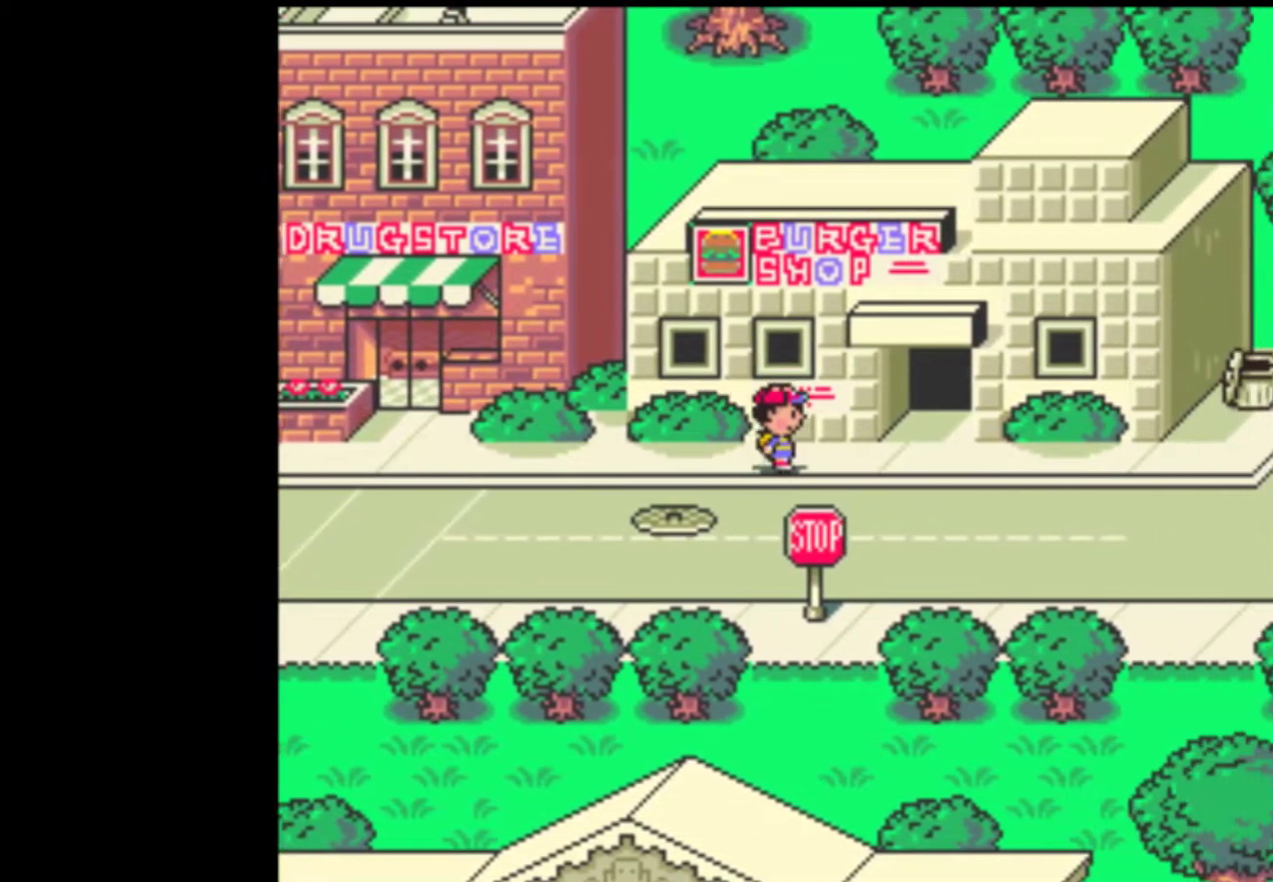
{"buttons": ["DPAD_UP"], "events": [[367, "DPAD_UP", "down"], [433, "DPAD_RIGHT", "up"]]}
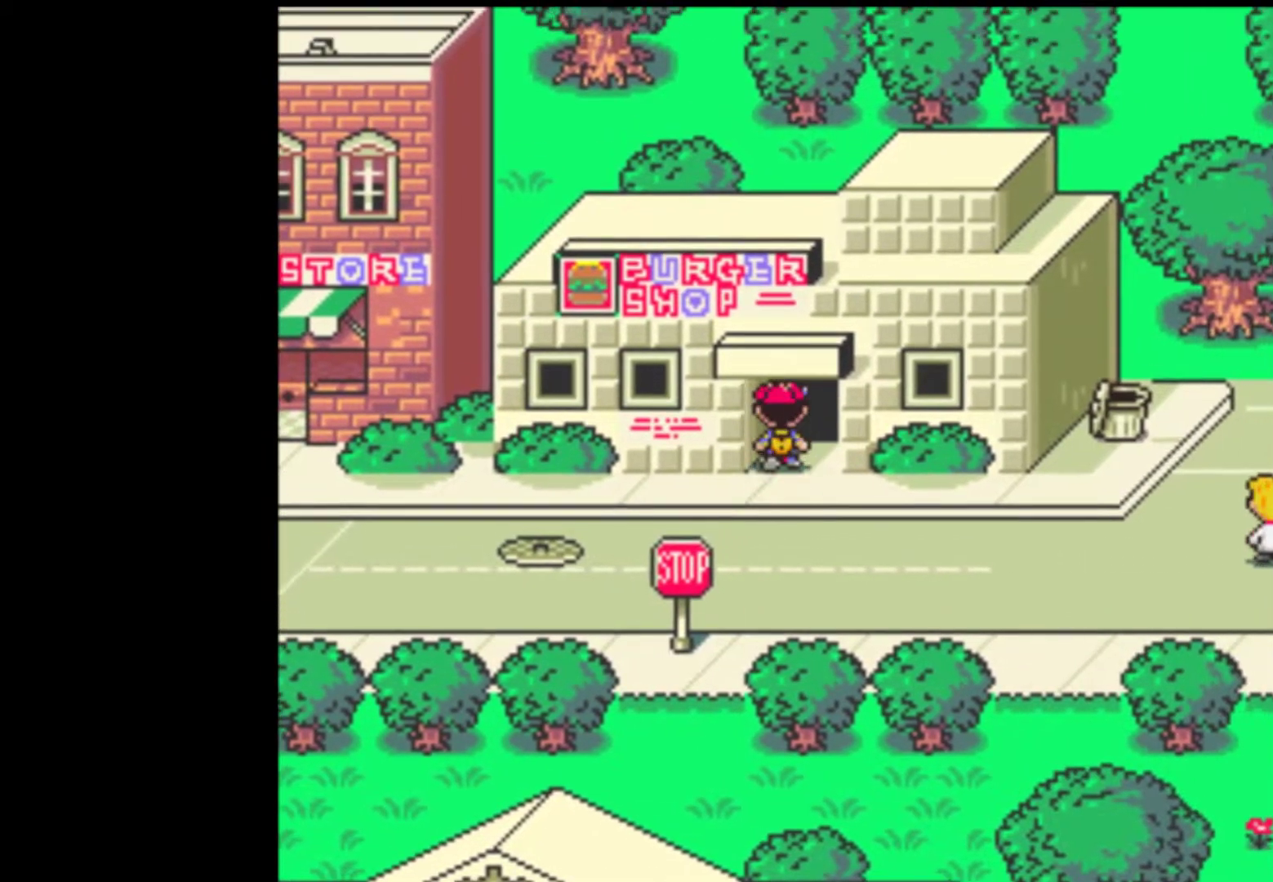
{"buttons": ["DPAD_LEFT"], "events": [[250, "DPAD_UP", "up"], [300, "DPAD_LEFT", "down"]]}
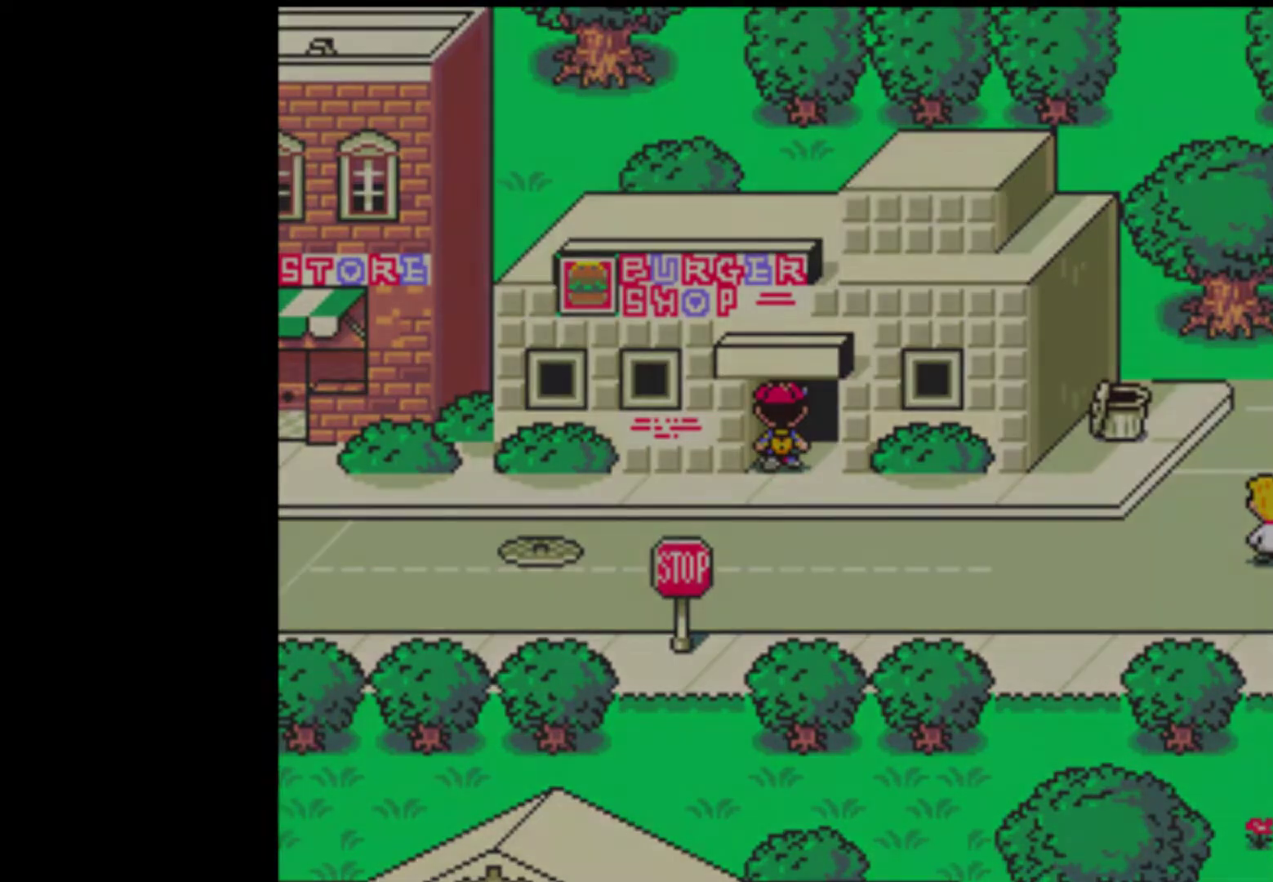
{"buttons": ["DPAD_LEFT"], "events": []}
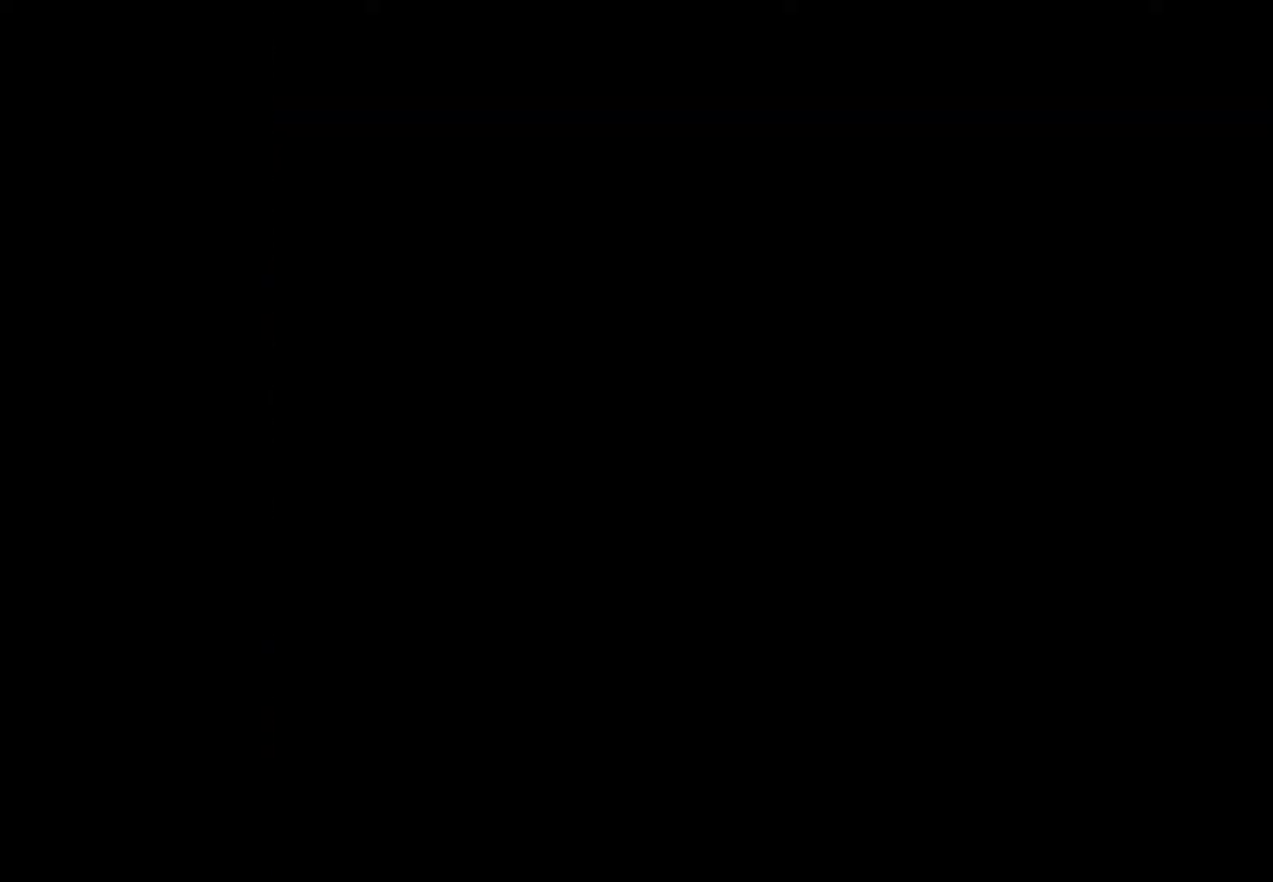
{"buttons": ["DPAD_LEFT"], "events": []}
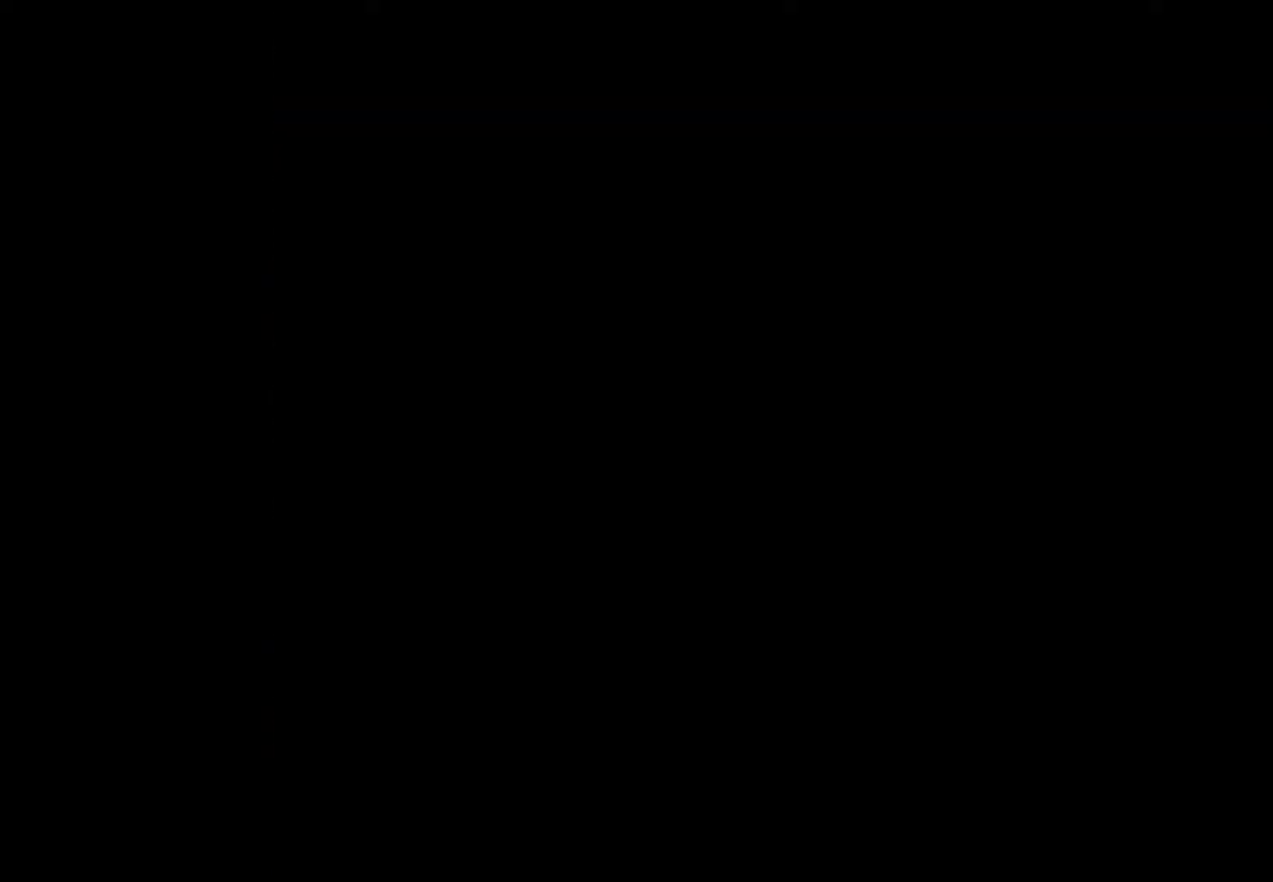
{"buttons": ["DPAD_LEFT"], "events": []}
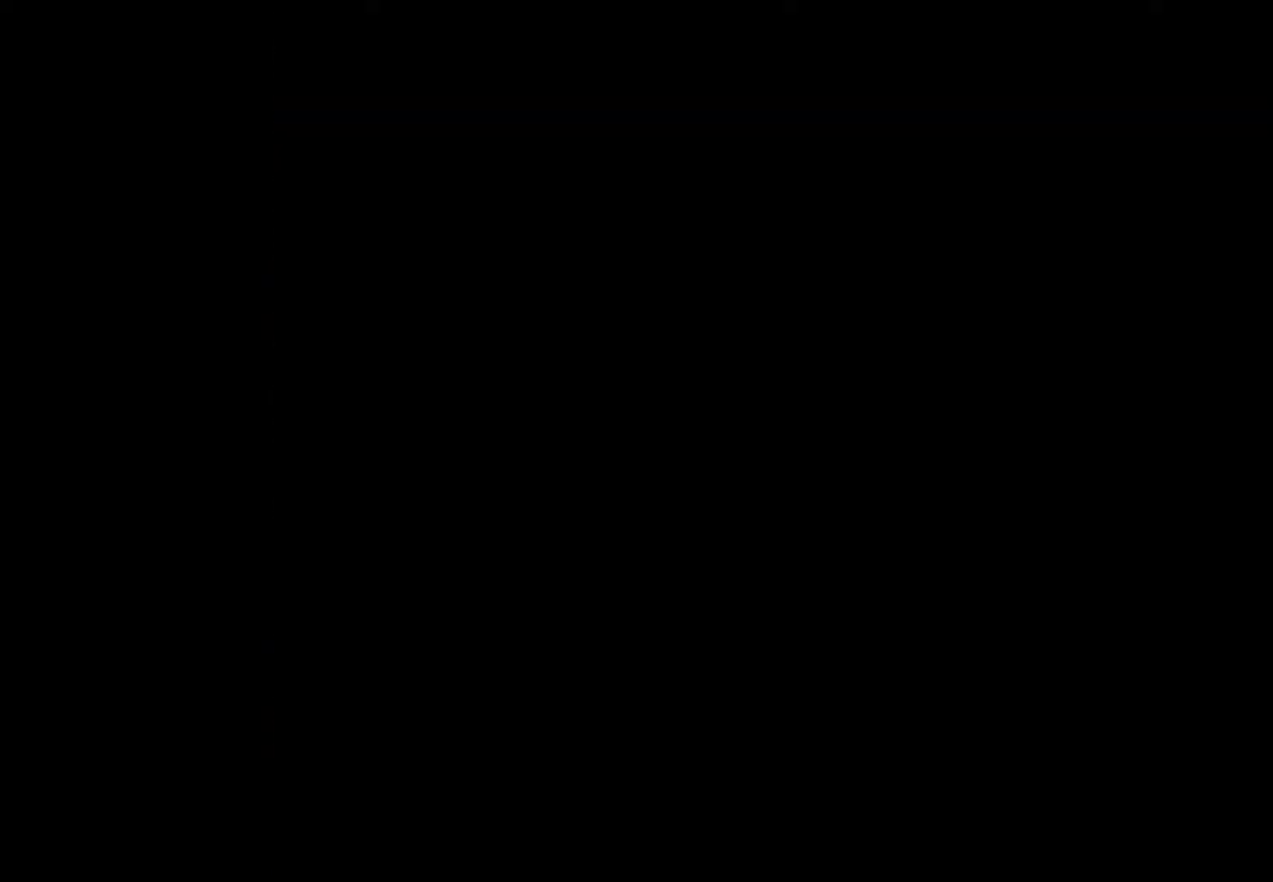
{"buttons": ["DPAD_LEFT"], "events": []}
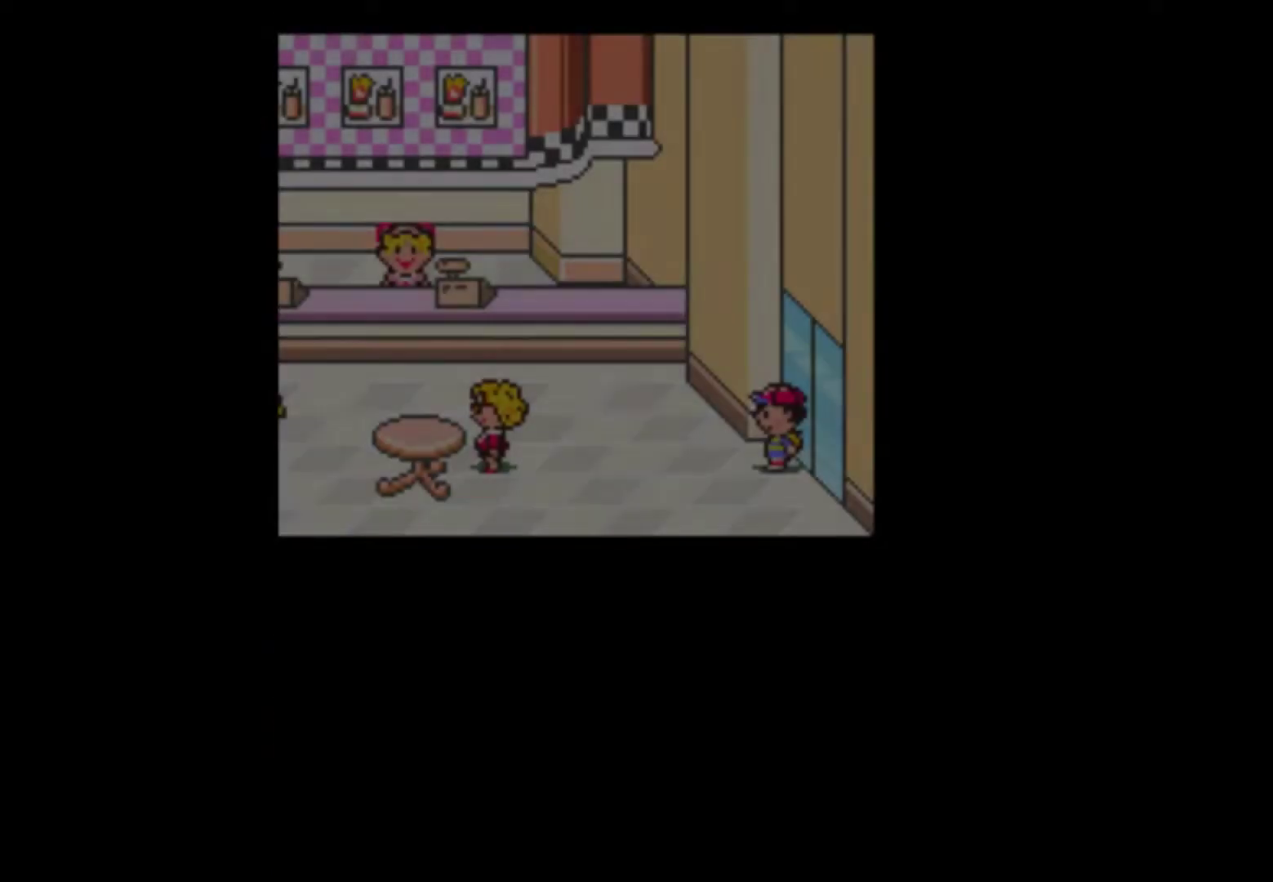
{"buttons": ["DPAD_UP", "DPAD_LEFT"], "events": [[367, "DPAD_UP", "down"]]}
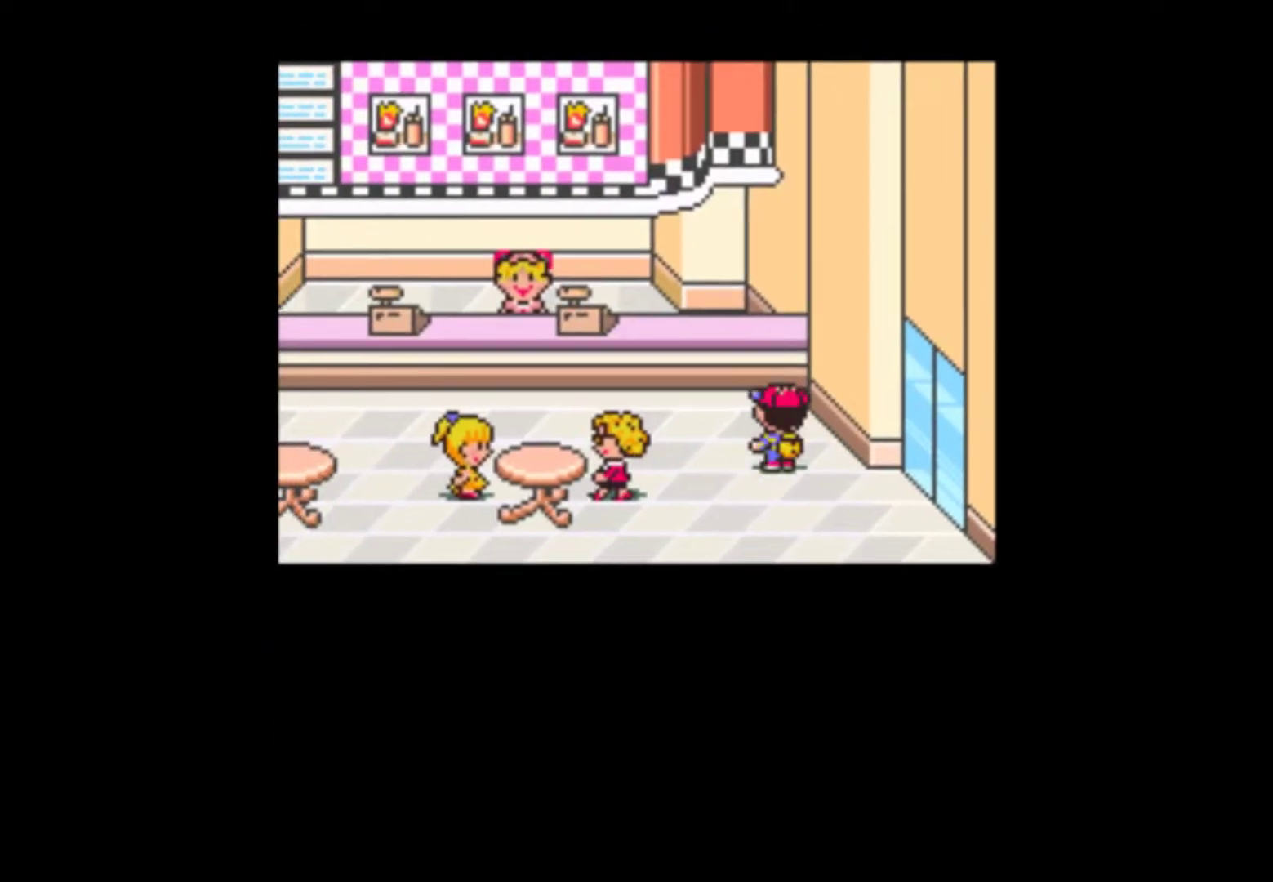
{"buttons": ["DPAD_LEFT"], "events": [[267, "DPAD_UP", "up"]]}
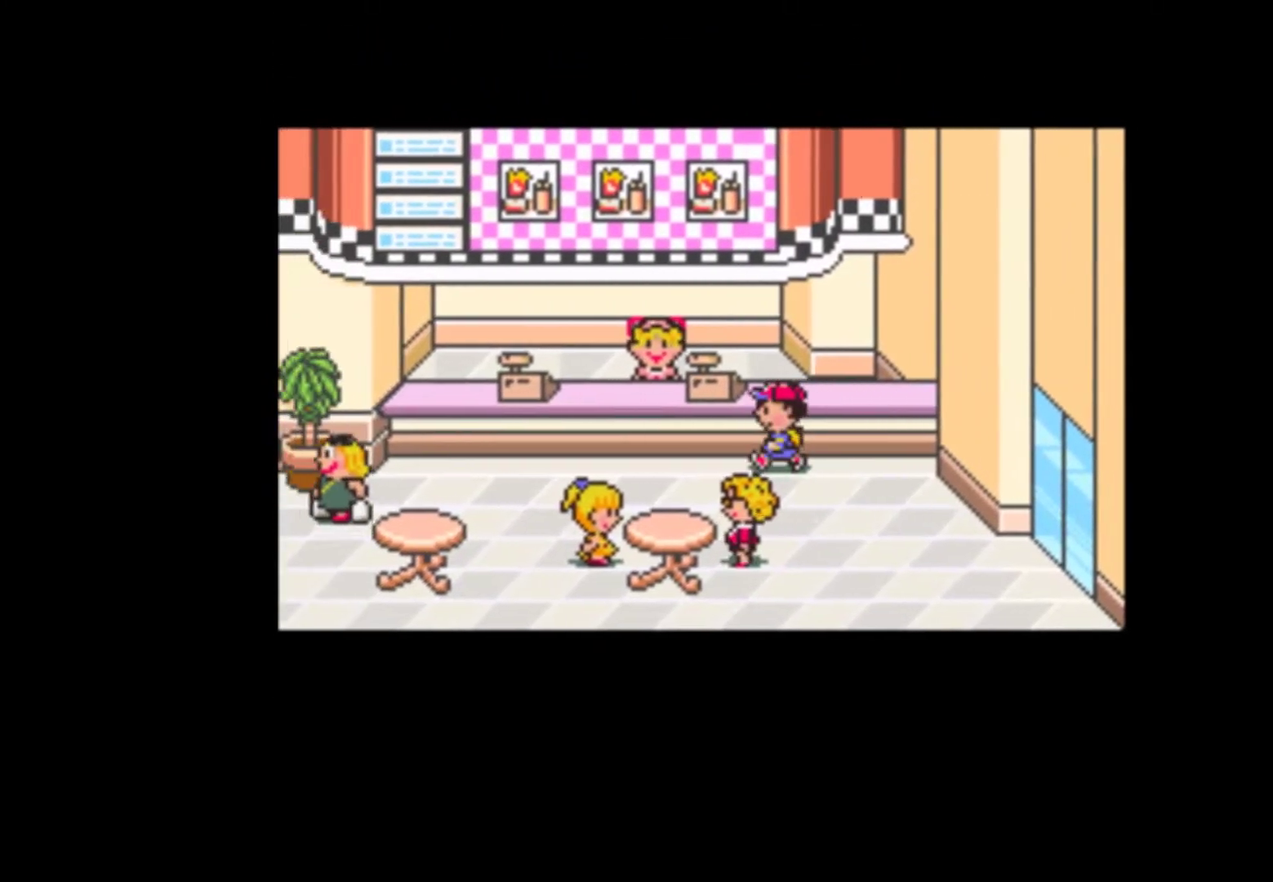
{"buttons": ["DPAD_UP"], "events": [[367, "DPAD_UP", "down"], [400, "DPAD_LEFT", "up"]]}
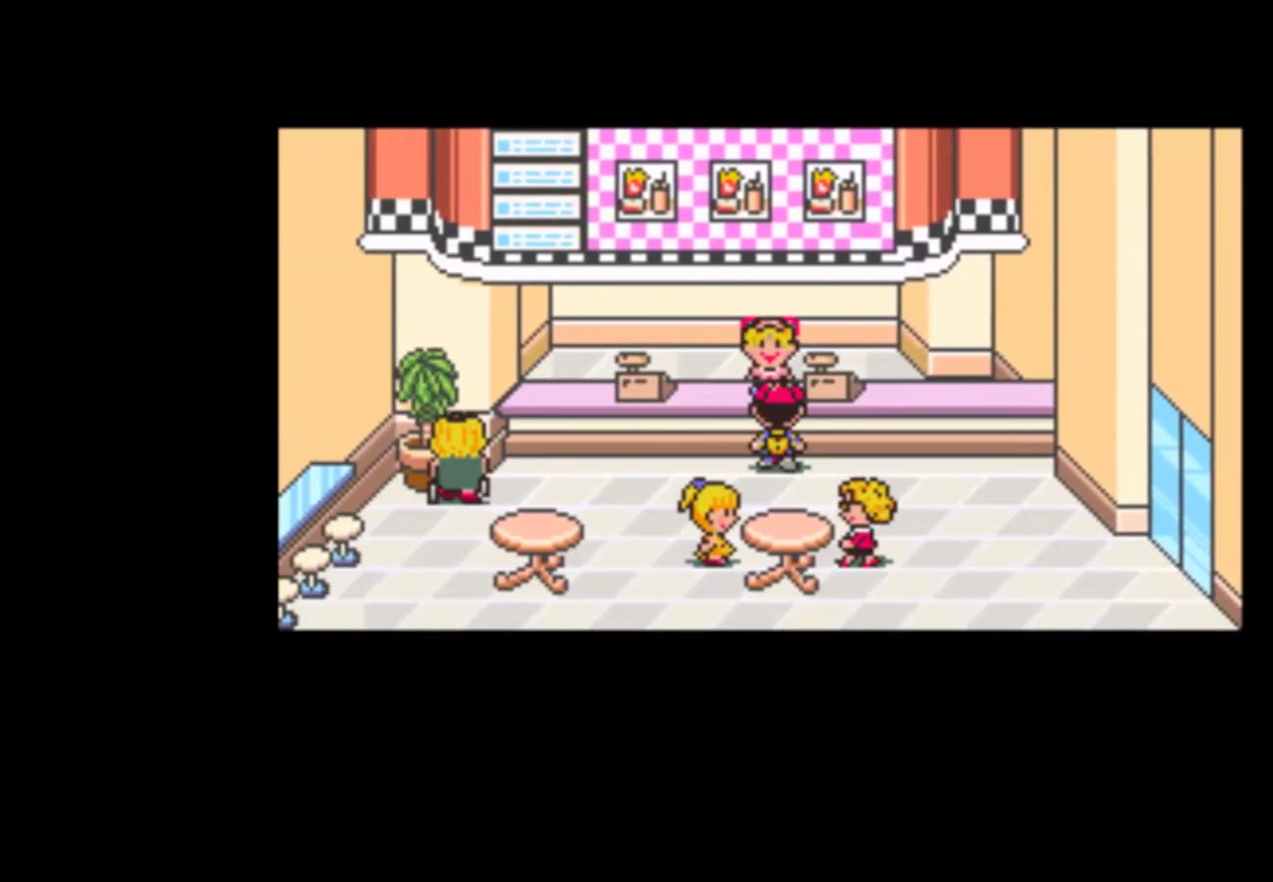
{"buttons": [], "events": [[50, "DPAD_UP", "up"], [67, "A", "down"], [133, "A", "up"], [200, "A", "down"], [267, "A", "up"], [333, "A", "down"], [400, "A", "up"], [467, "A", "down"], [500, "A", "up"]]}
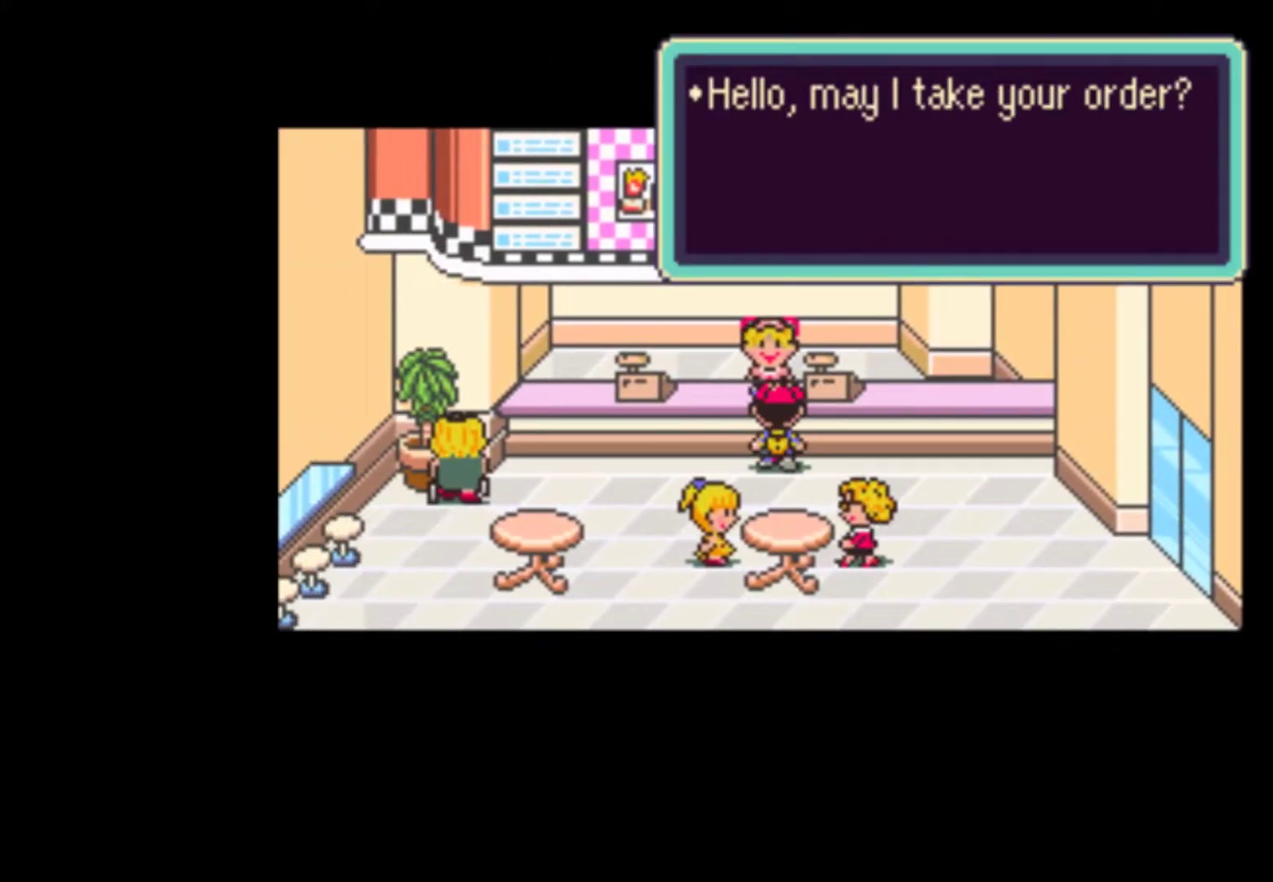
{"buttons": [], "events": [[100, "A", "down"], [133, "A", "up"], [200, "A", "down"], [267, "A", "up"], [333, "A", "down"], [400, "A", "up"], [433, "A", "down"], [500, "A", "up"]]}
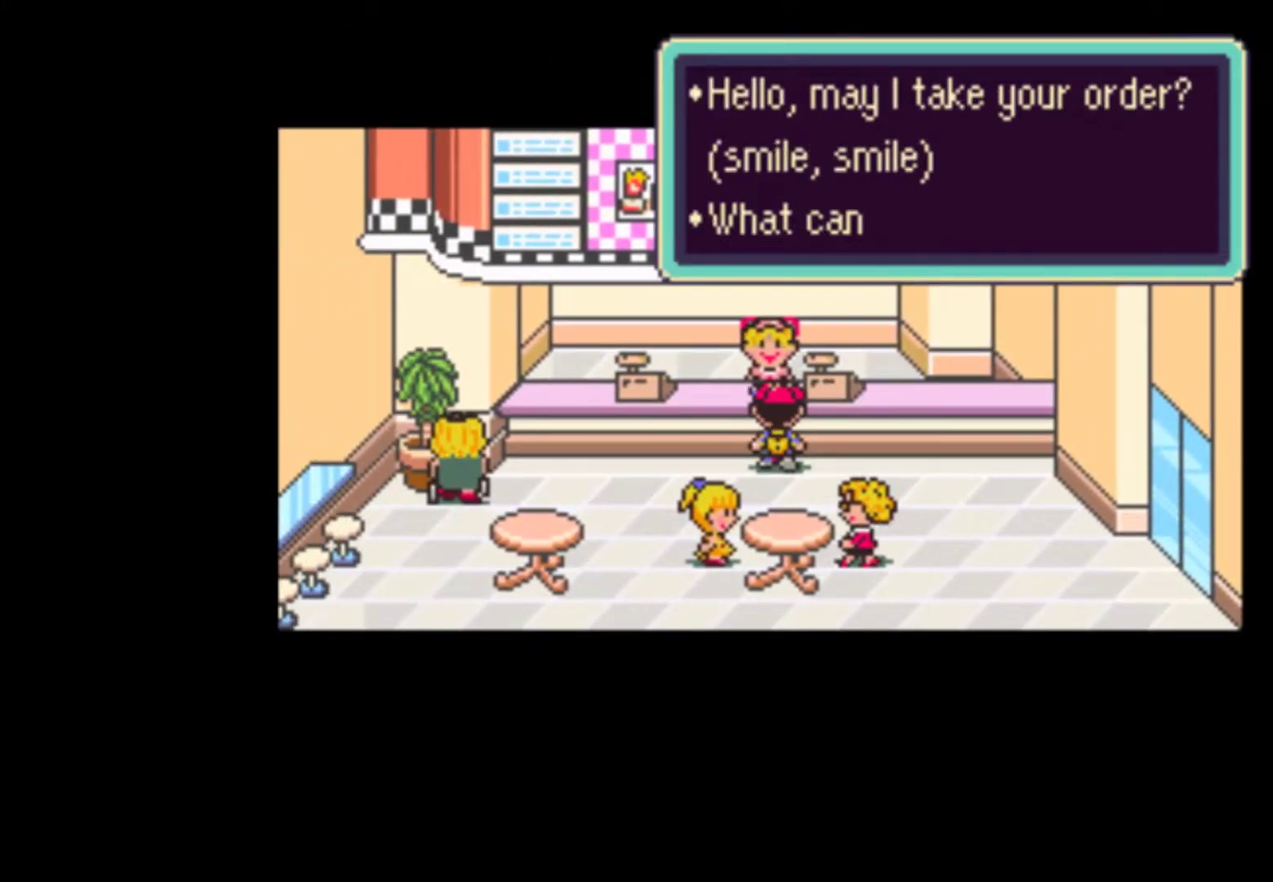
{"buttons": [], "events": [[367, "A", "down"], [467, "A", "up"]]}
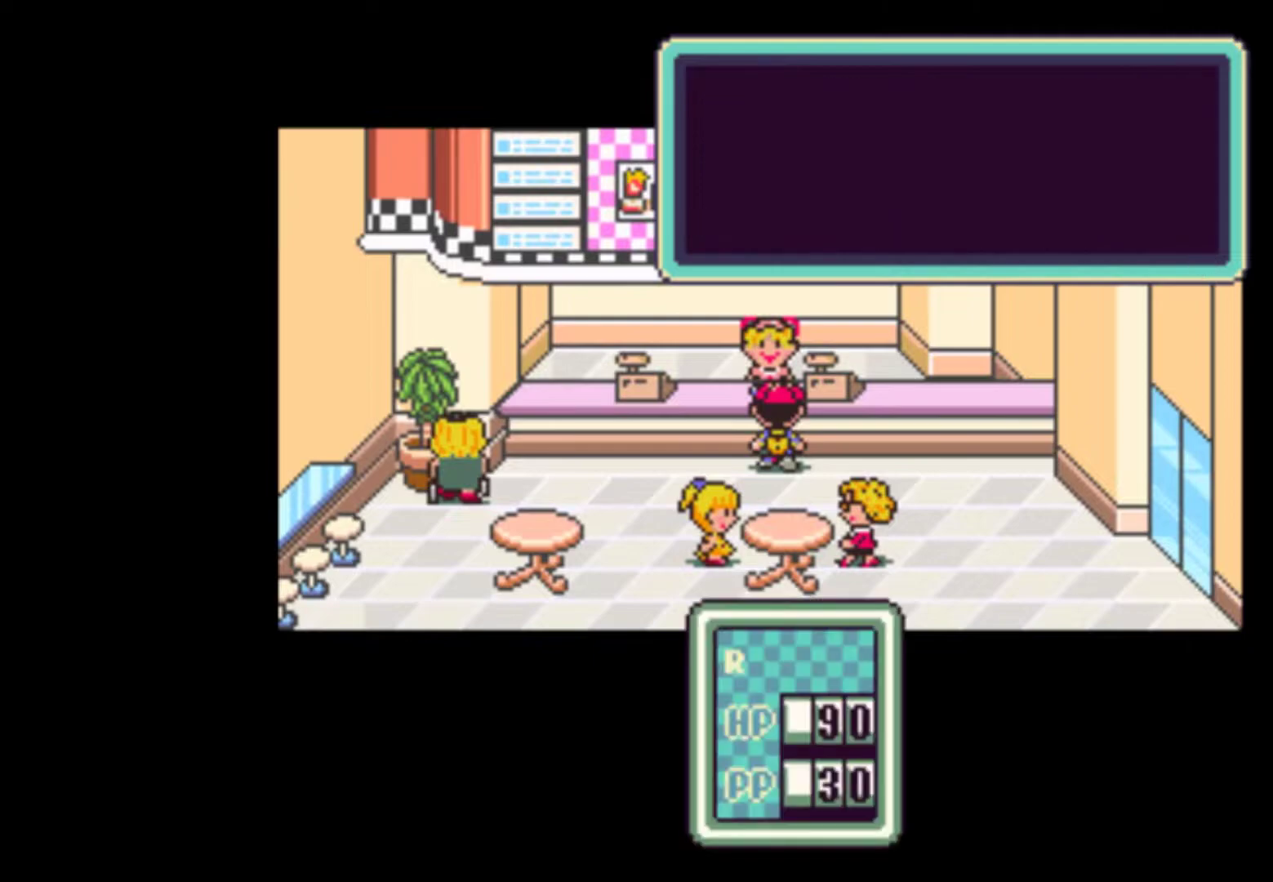
{"buttons": [], "events": [[133, "DPAD_UP", "down"], [233, "A", "down"], [267, "DPAD_UP", "up"], [333, "A", "up"], [400, "A", "down"], [467, "A", "up"]]}
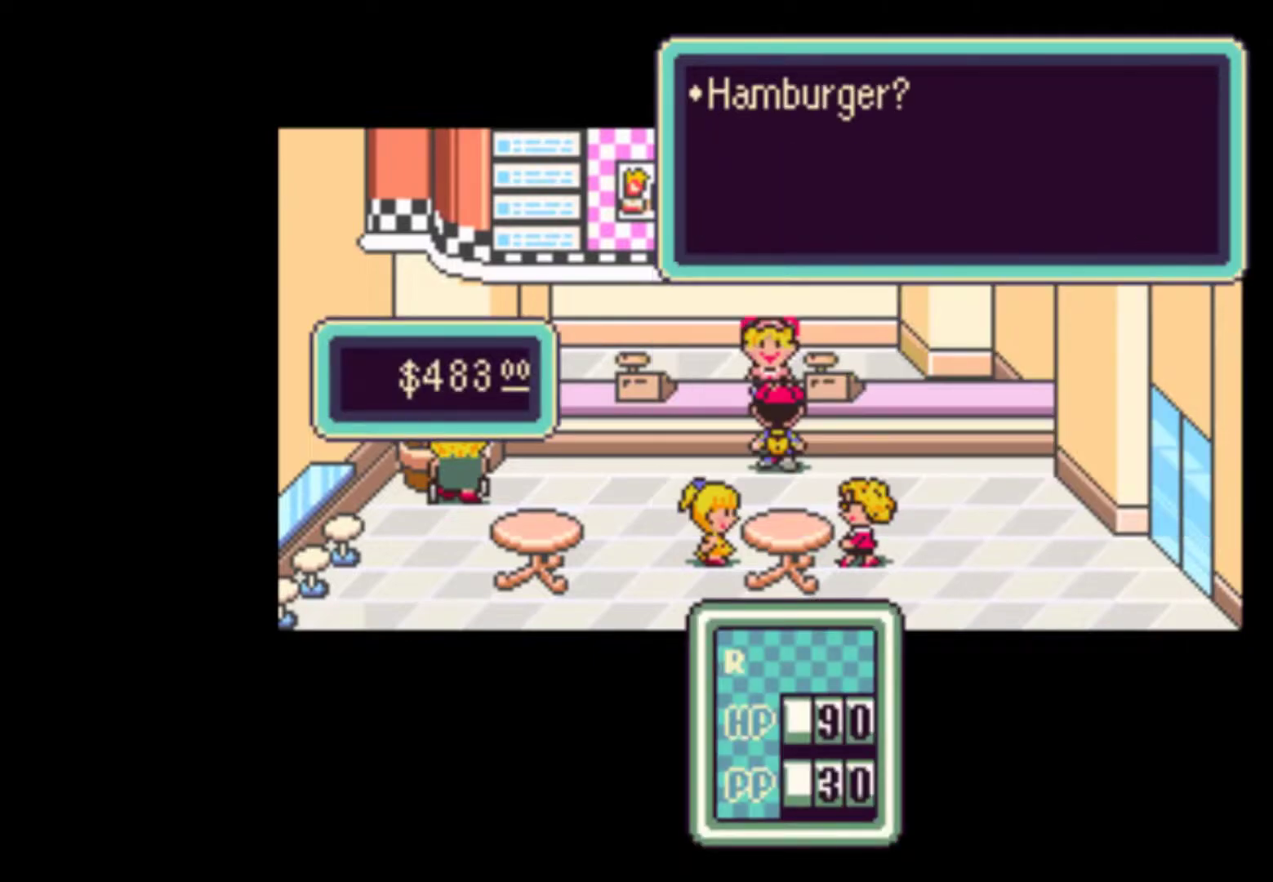
{"buttons": [], "events": [[33, "A", "down"], [100, "A", "up"], [167, "A", "down"], [200, "A", "up"], [267, "A", "down"], [333, "A", "up"], [400, "A", "down"], [467, "A", "up"]]}
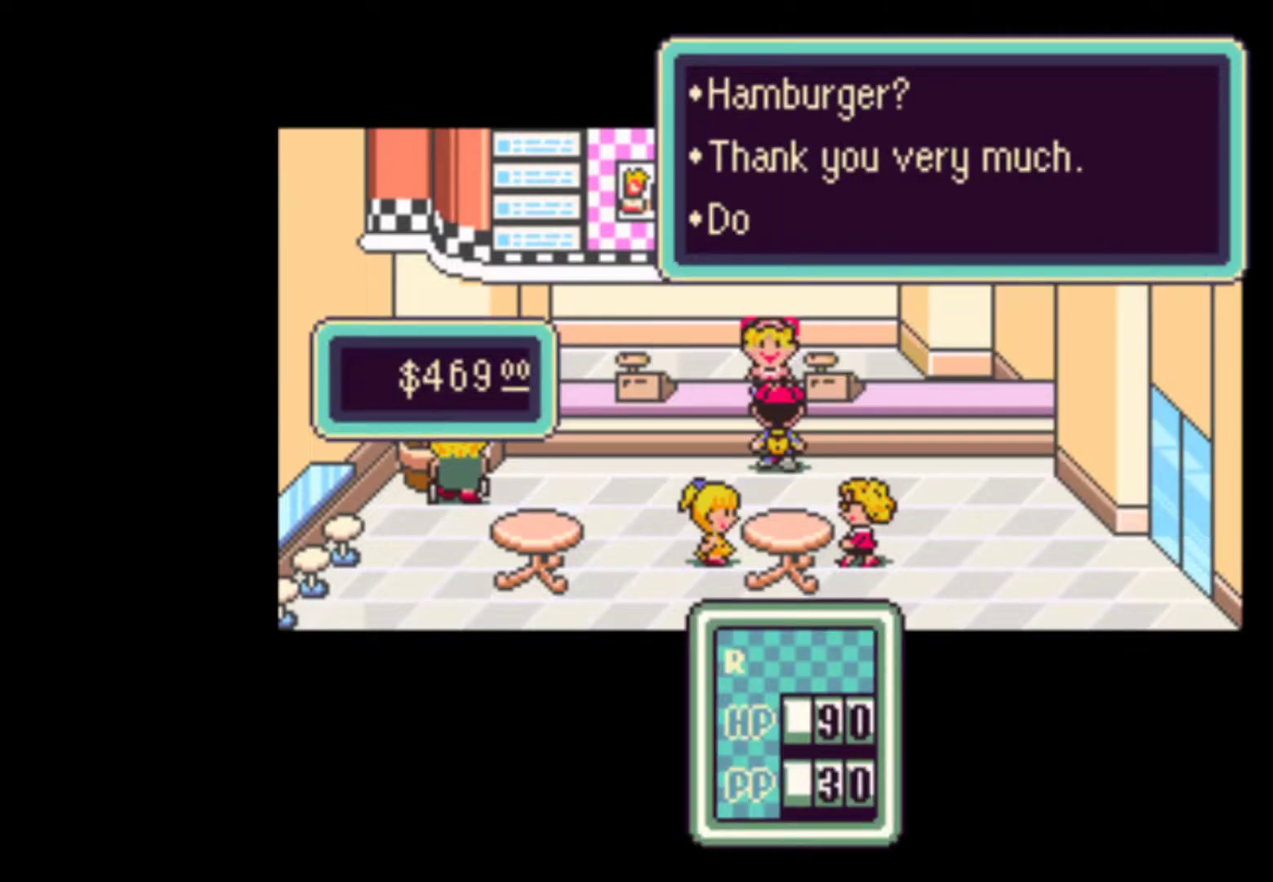
{"buttons": [], "events": [[33, "A", "down"], [100, "A", "up"], [167, "A", "down"], [200, "A", "up"], [267, "A", "down"], [333, "A", "up"], [400, "A", "down"], [467, "A", "up"]]}
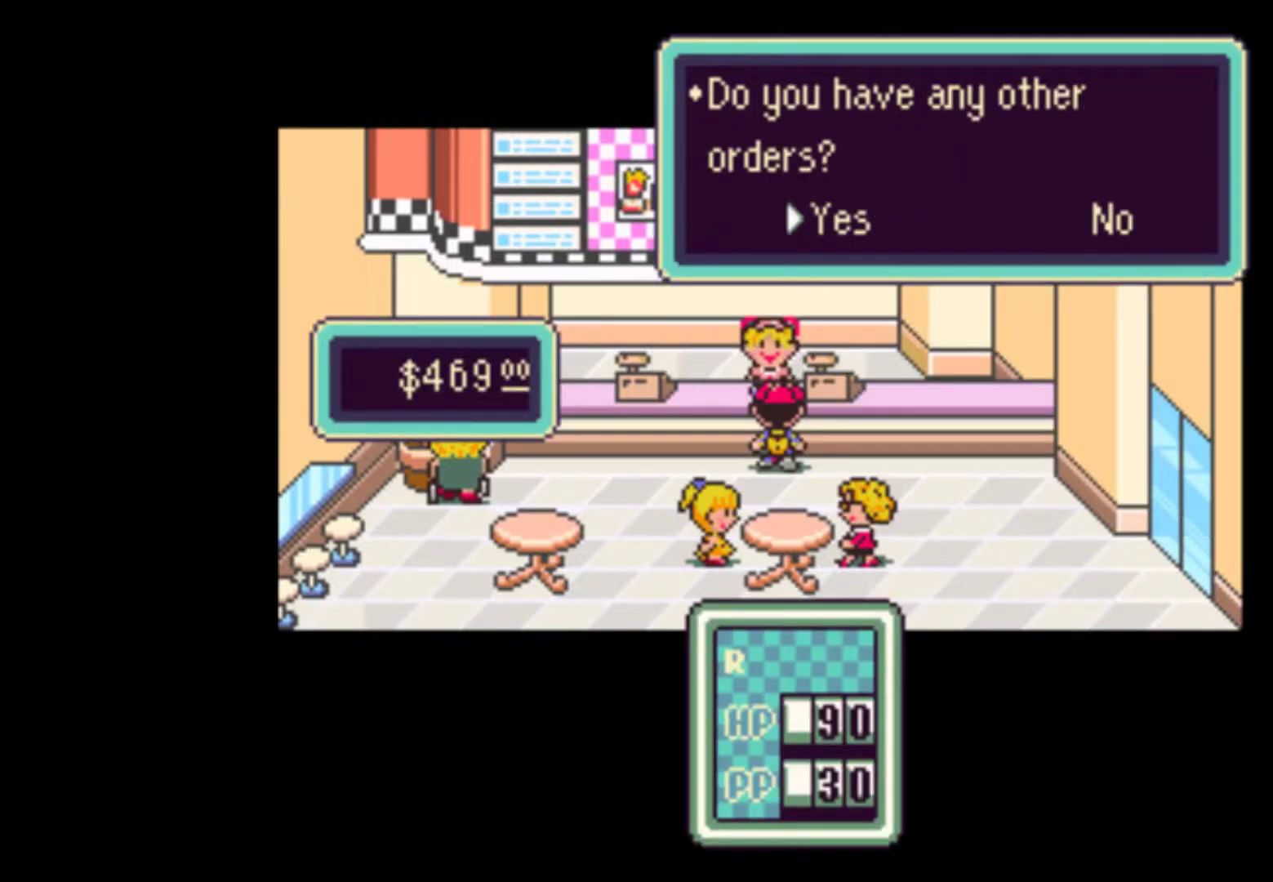
{"buttons": [], "events": [[33, "A", "down"], [67, "A", "up"], [133, "A", "down"], [200, "A", "up"], [267, "A", "down"], [333, "A", "up"], [400, "A", "down"], [467, "A", "up"]]}
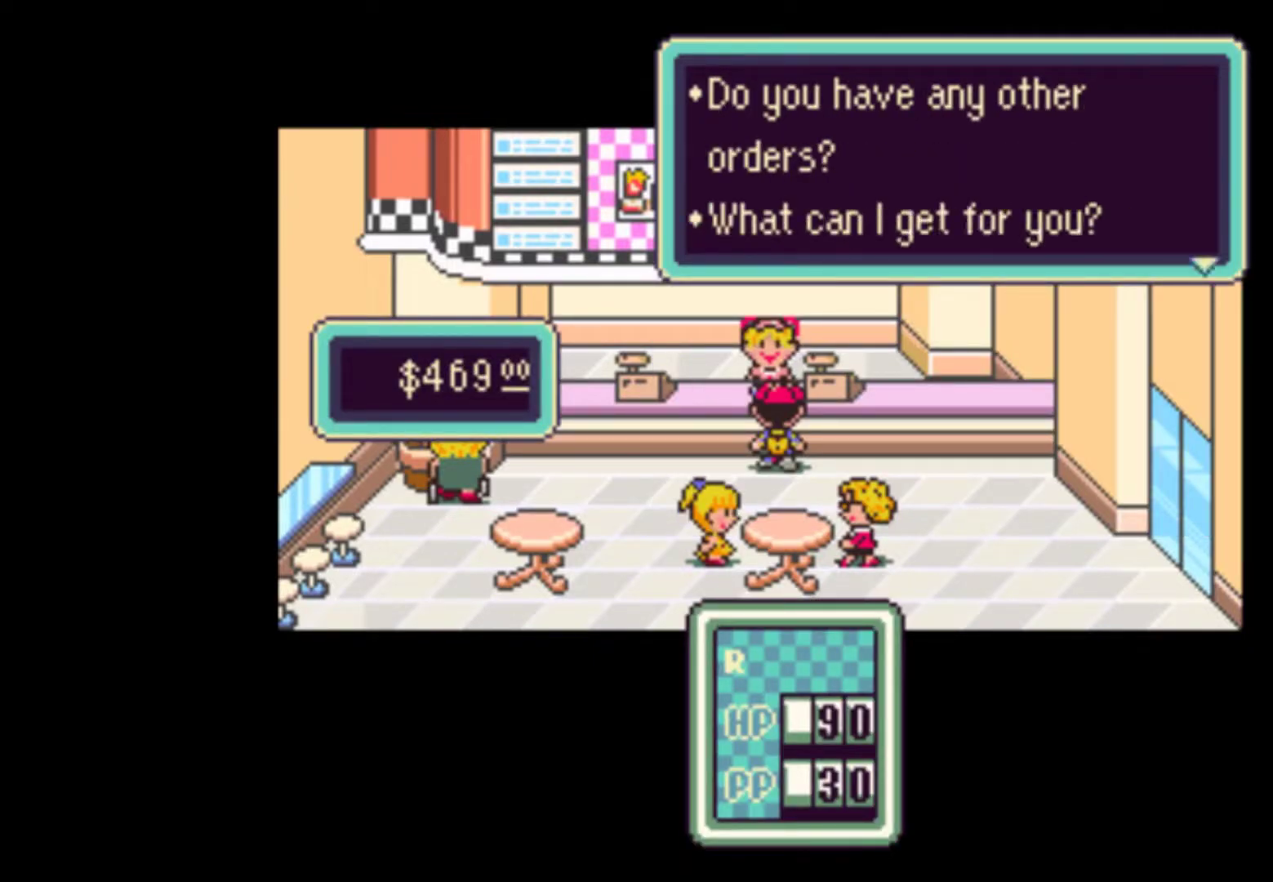
{"buttons": [], "events": [[33, "A", "down"], [100, "A", "up"], [300, "DPAD_UP", "down"], [433, "A", "down"], [433, "DPAD_UP", "up"], [500, "A", "up"]]}
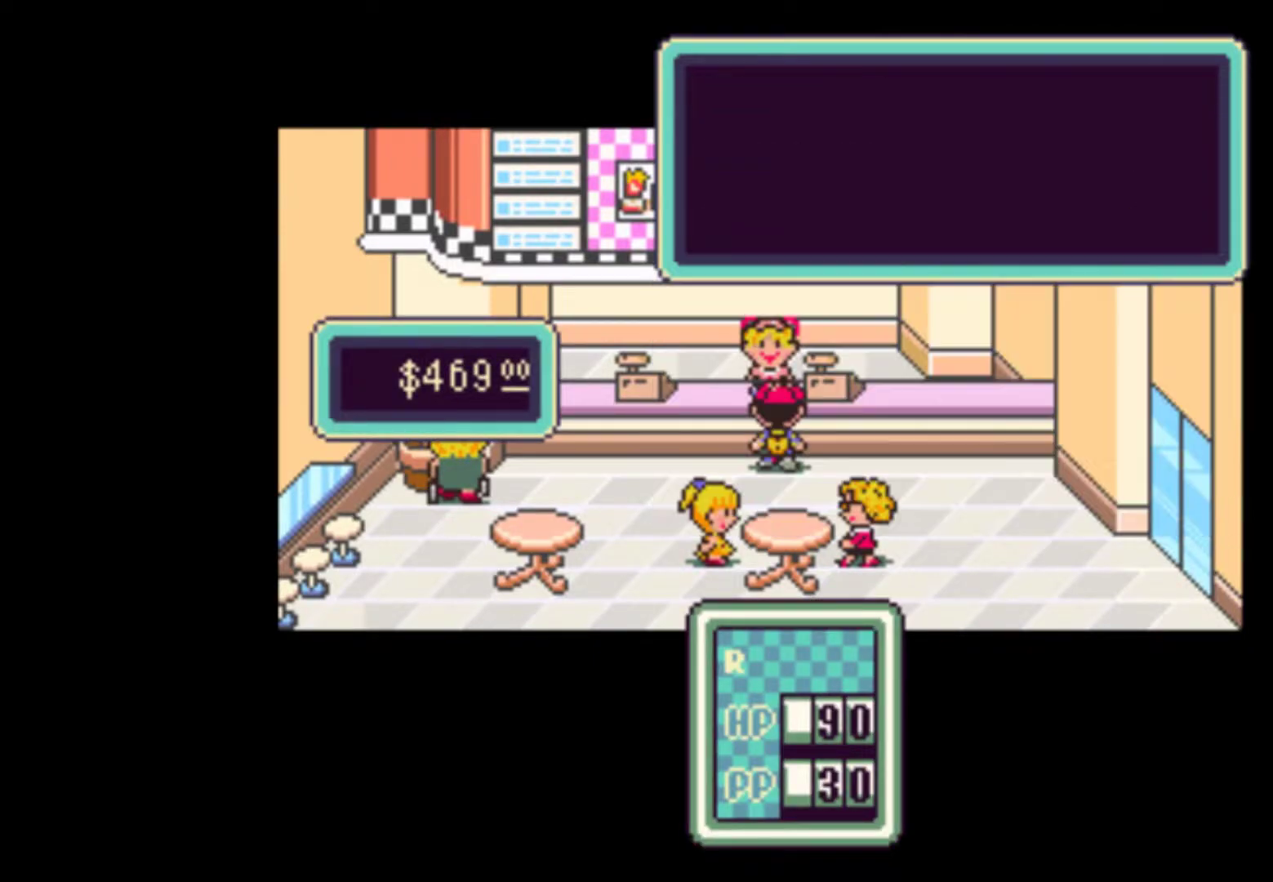
{"buttons": [], "events": [[67, "A", "down"], [133, "A", "up"], [200, "A", "down"], [267, "A", "up"], [333, "A", "down"], [367, "A", "up"], [433, "A", "down"], [500, "A", "up"]]}
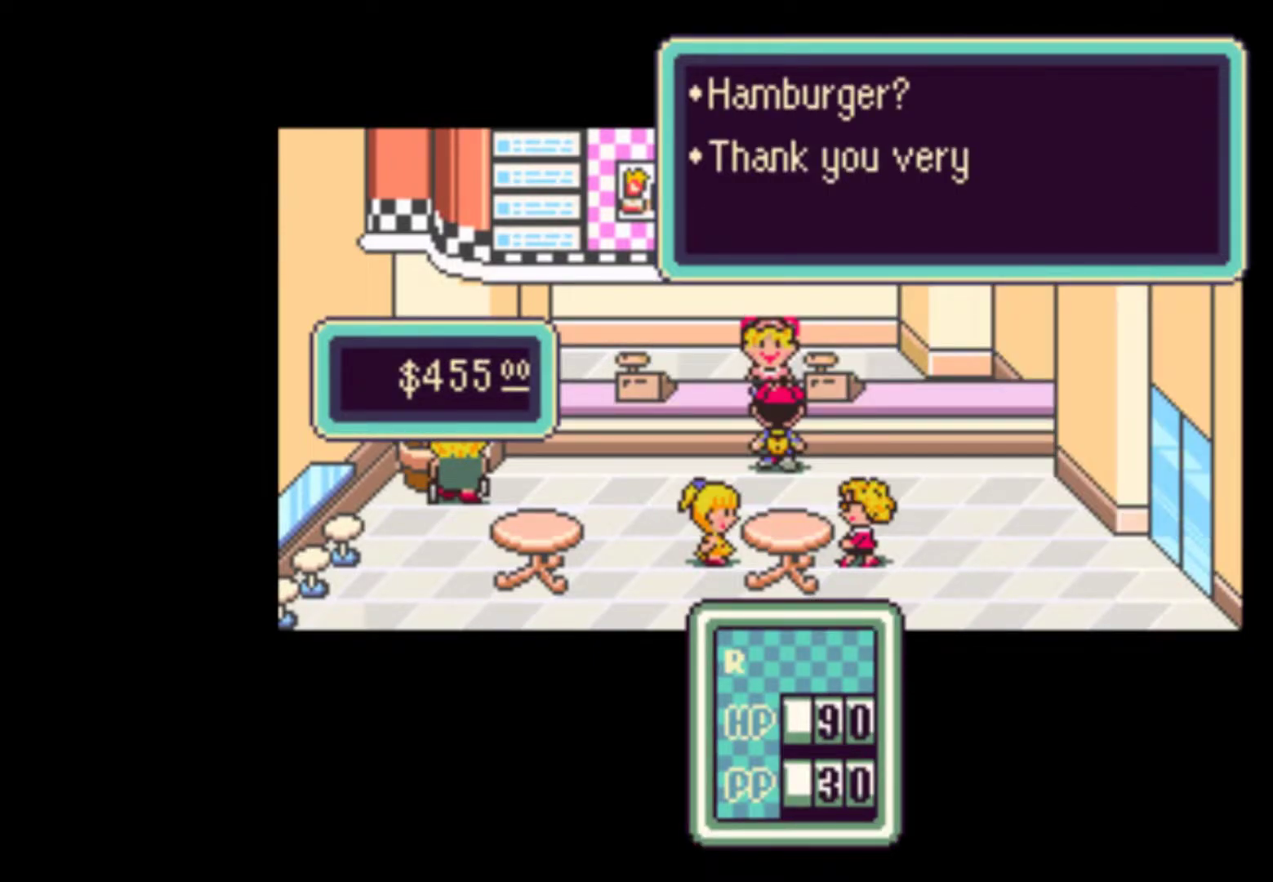
{"buttons": [], "events": [[67, "A", "down"], [133, "A", "up"], [200, "A", "down"], [267, "A", "up"], [333, "A", "down"], [400, "A", "up"], [433, "A", "down"], [500, "A", "up"]]}
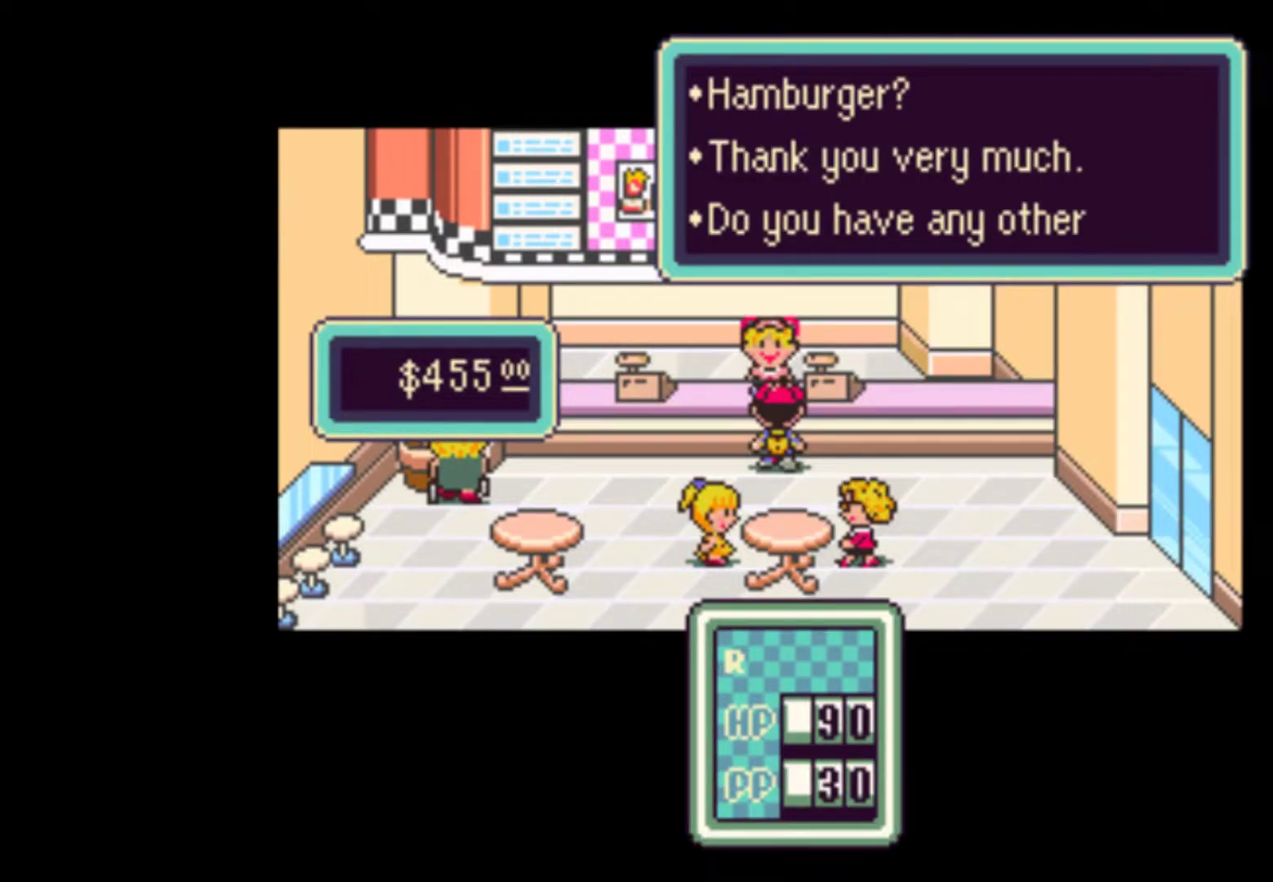
{"buttons": [], "events": [[67, "A", "down"], [133, "A", "up"], [200, "A", "down"], [267, "A", "up"], [300, "A", "down"], [433, "A", "up"]]}
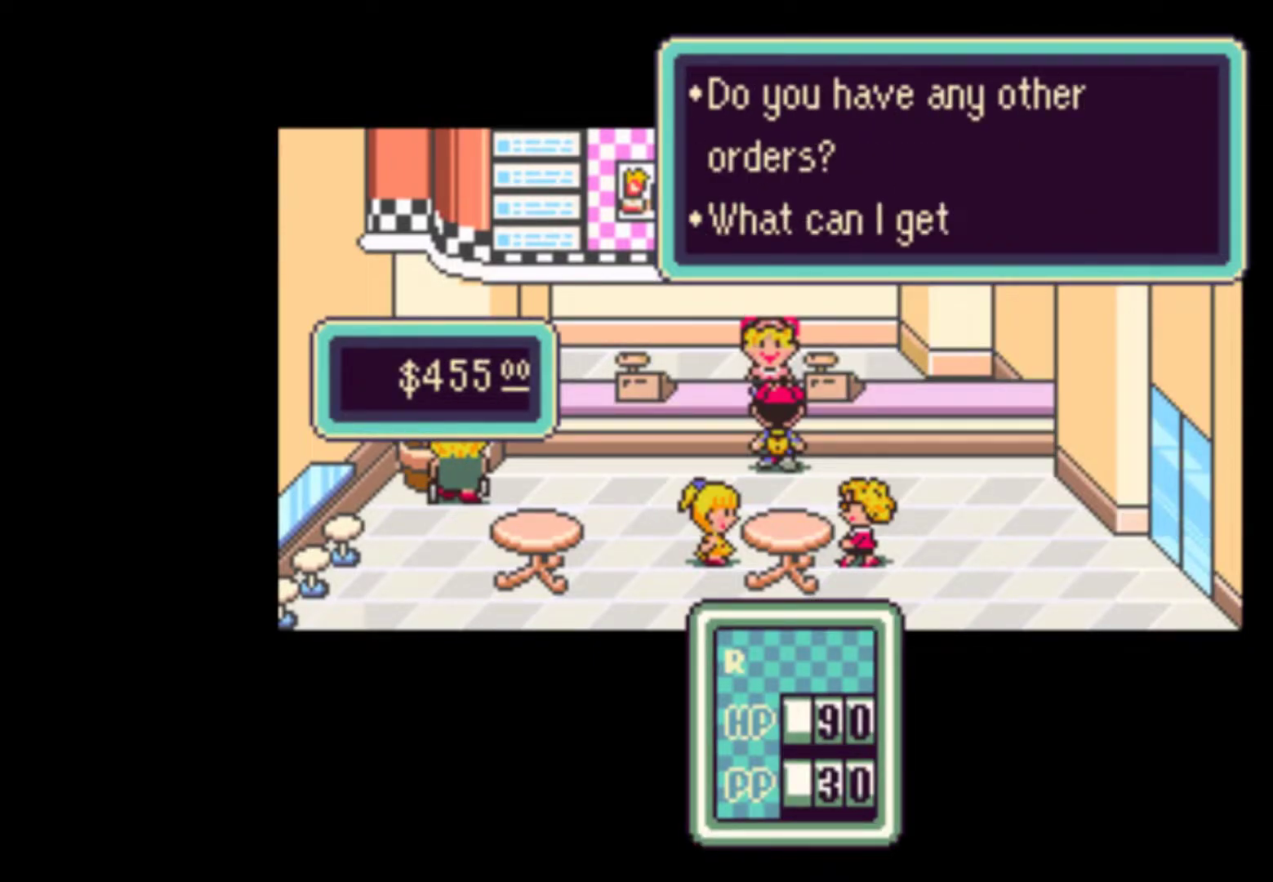
{"buttons": [], "events": [[133, "A", "down"], [233, "A", "up"], [400, "DPAD_UP", "down"], [500, "DPAD_UP", "up"]]}
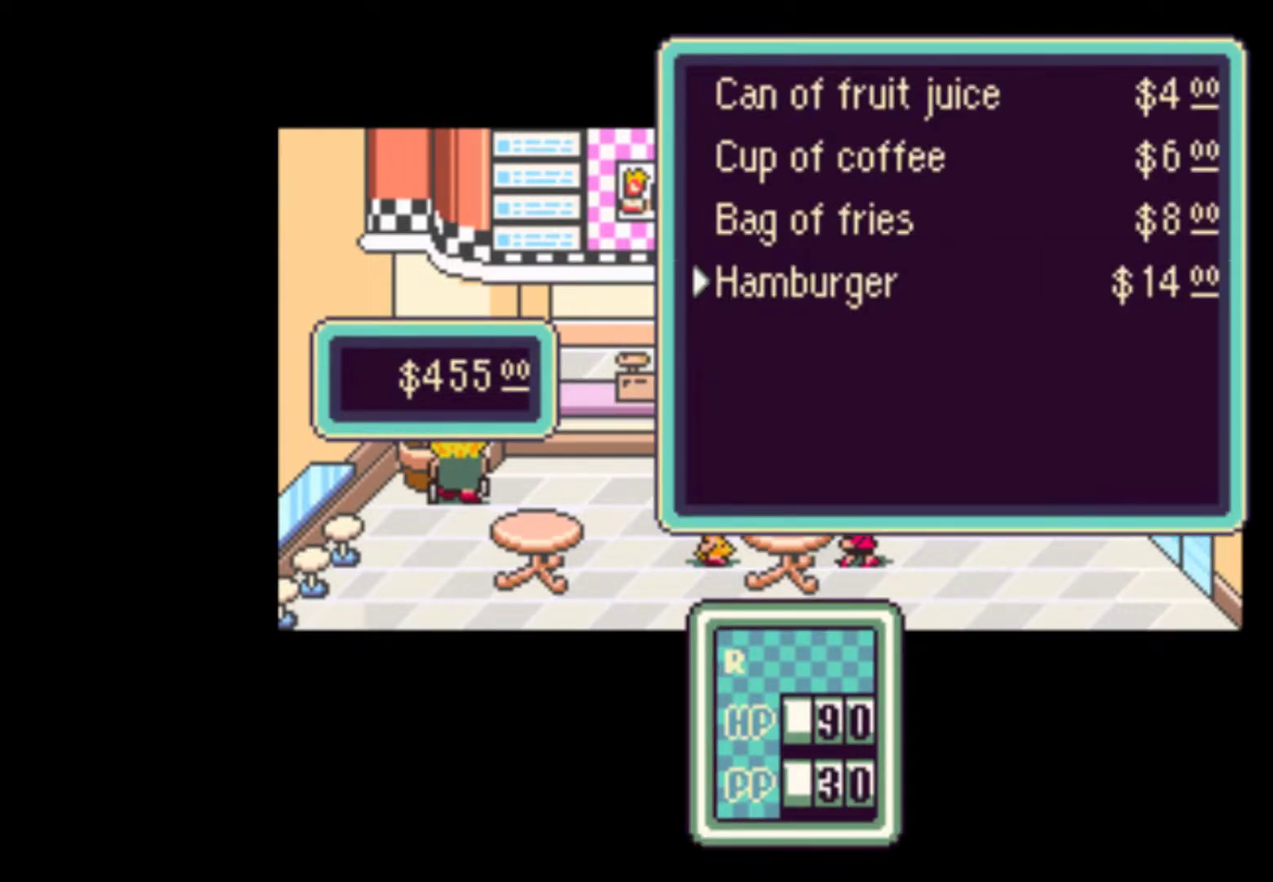
{"buttons": [], "events": [[33, "A", "down"], [100, "A", "up"], [200, "A", "down"], [233, "A", "up"], [300, "A", "down"], [333, "A", "up"], [400, "A", "down"], [467, "A", "up"]]}